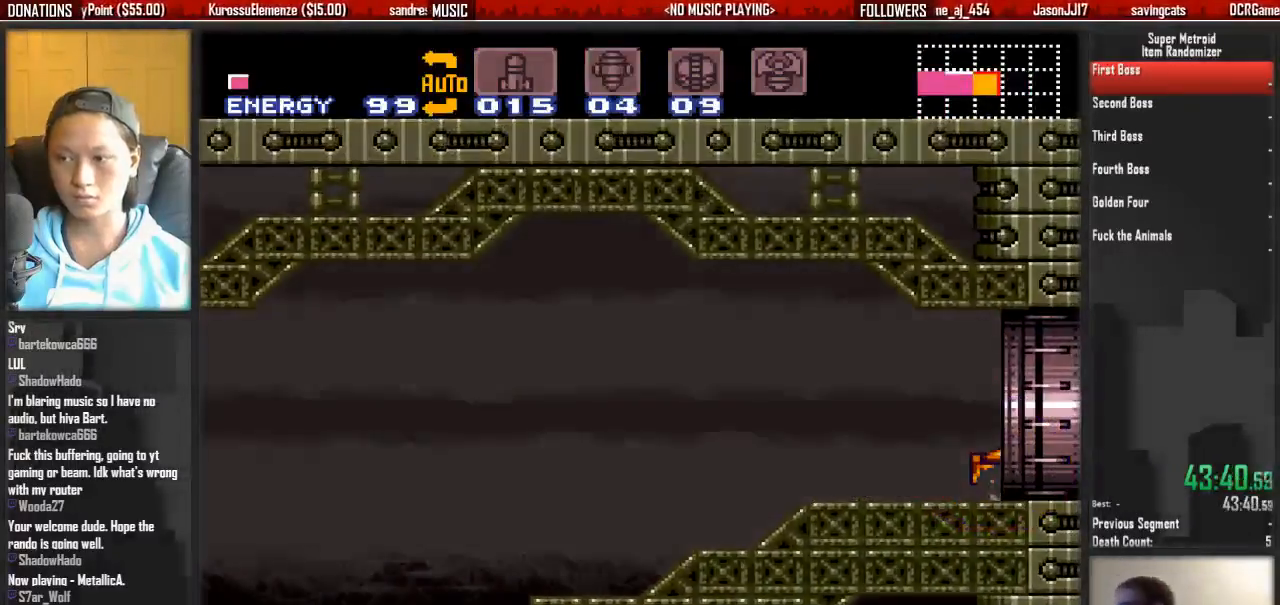
Gameplay with a controller (Nintendo layout); each line is a JSON object with the inputs held at the frame after it (dt_ms = milliseconds from this image to that frame). "events" lists button and stick changes between this image and that frame as [ms after this image, input, new state], when the widget could be followed in between. Not read: L3 R3.
{"dt_ms": 500, "buttons": [], "events": [[17, "B", "up"], [17, "DPAD_RIGHT", "up"]]}
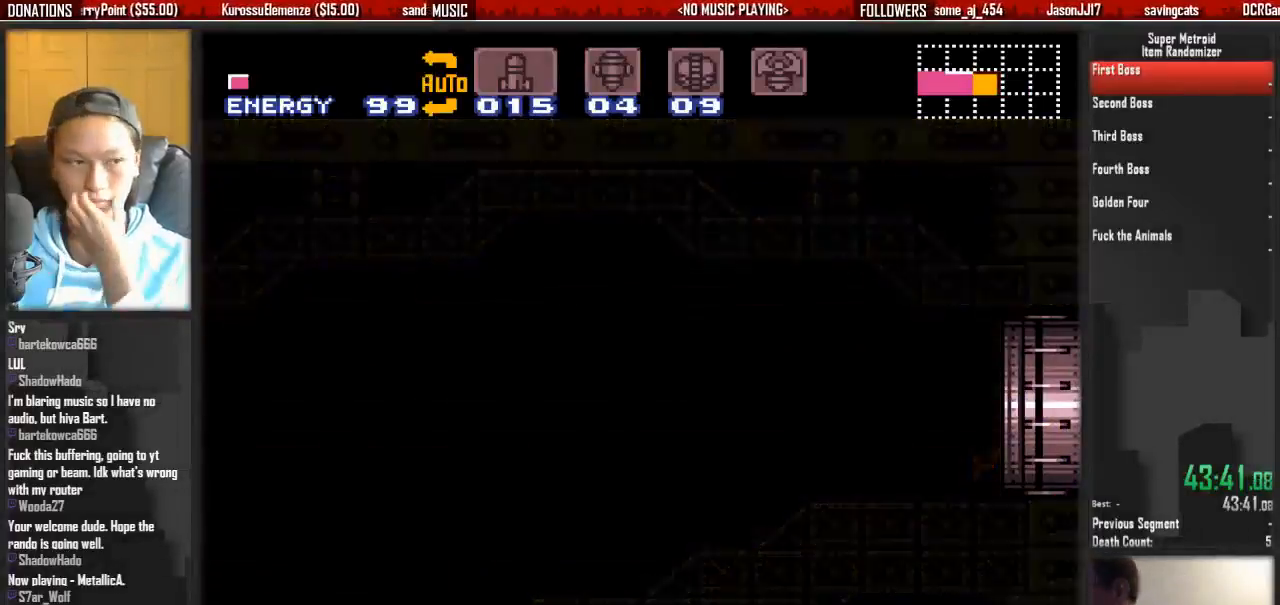
{"dt_ms": 500, "buttons": [], "events": []}
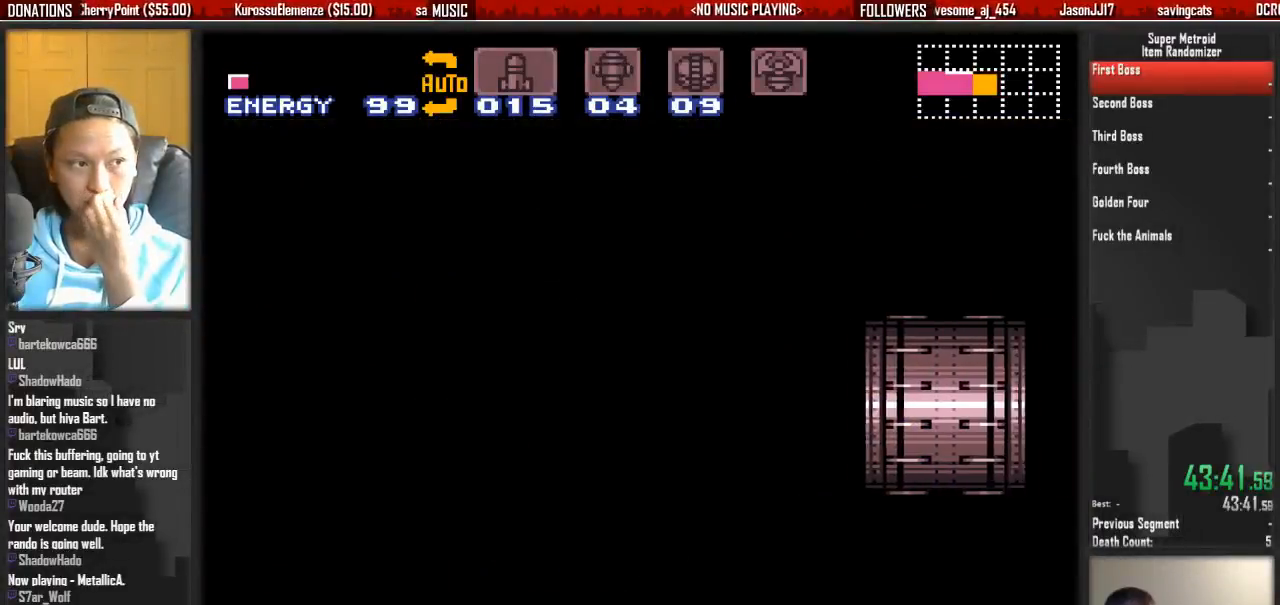
{"dt_ms": 500, "buttons": [], "events": []}
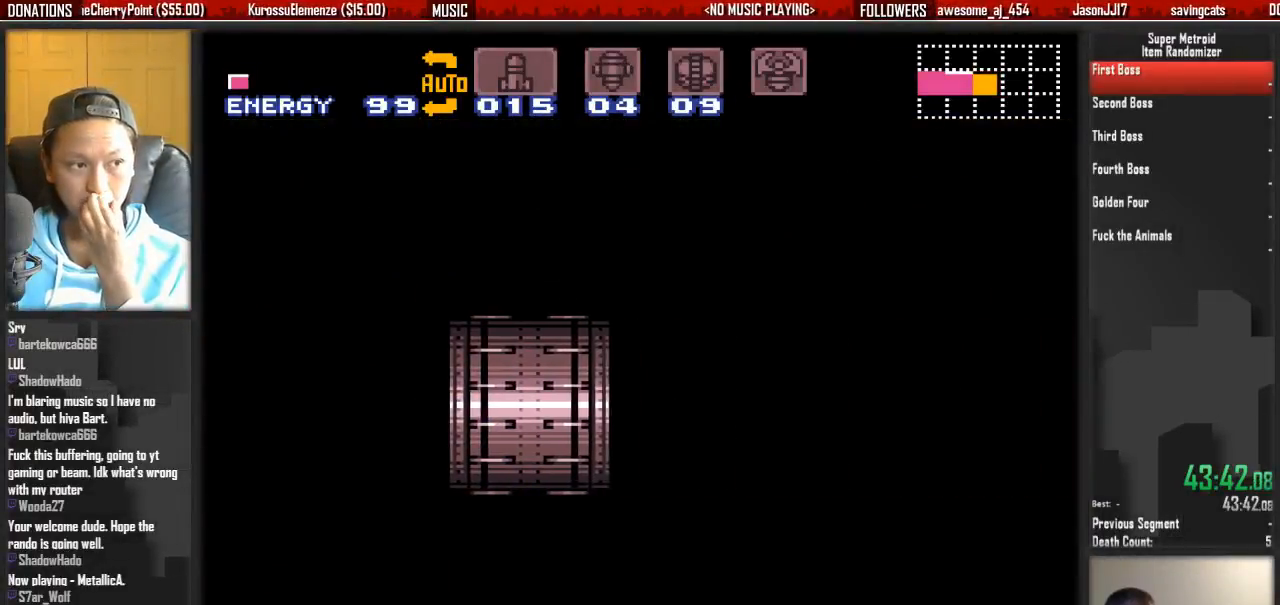
{"dt_ms": 500, "buttons": [], "events": []}
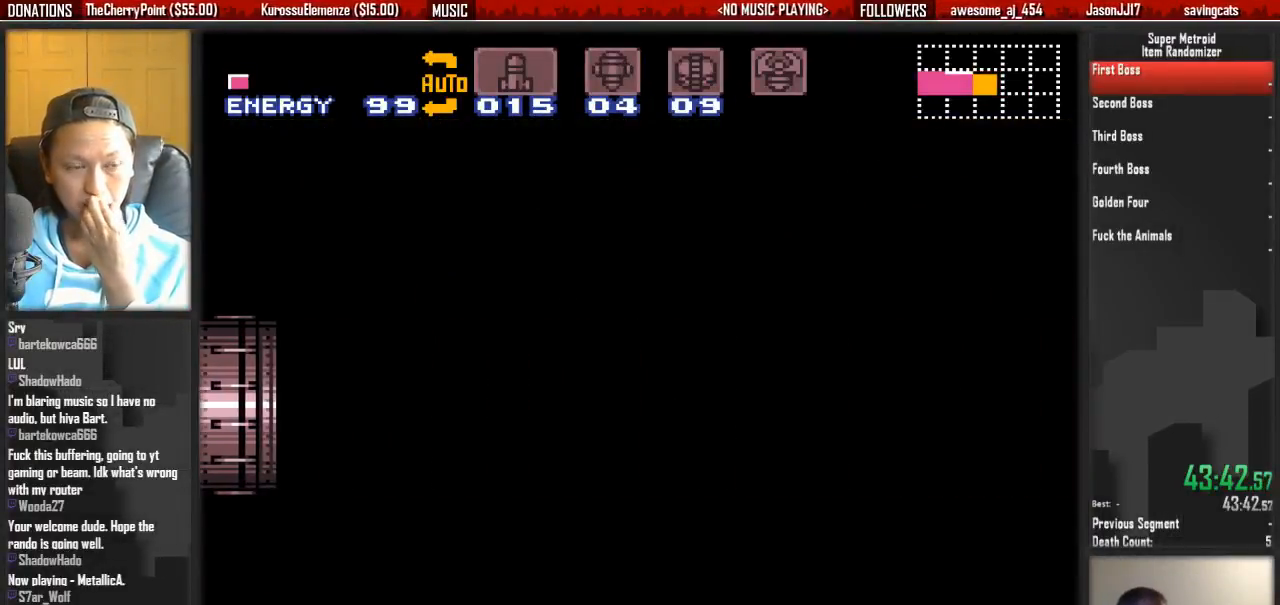
{"dt_ms": 500, "buttons": [], "events": []}
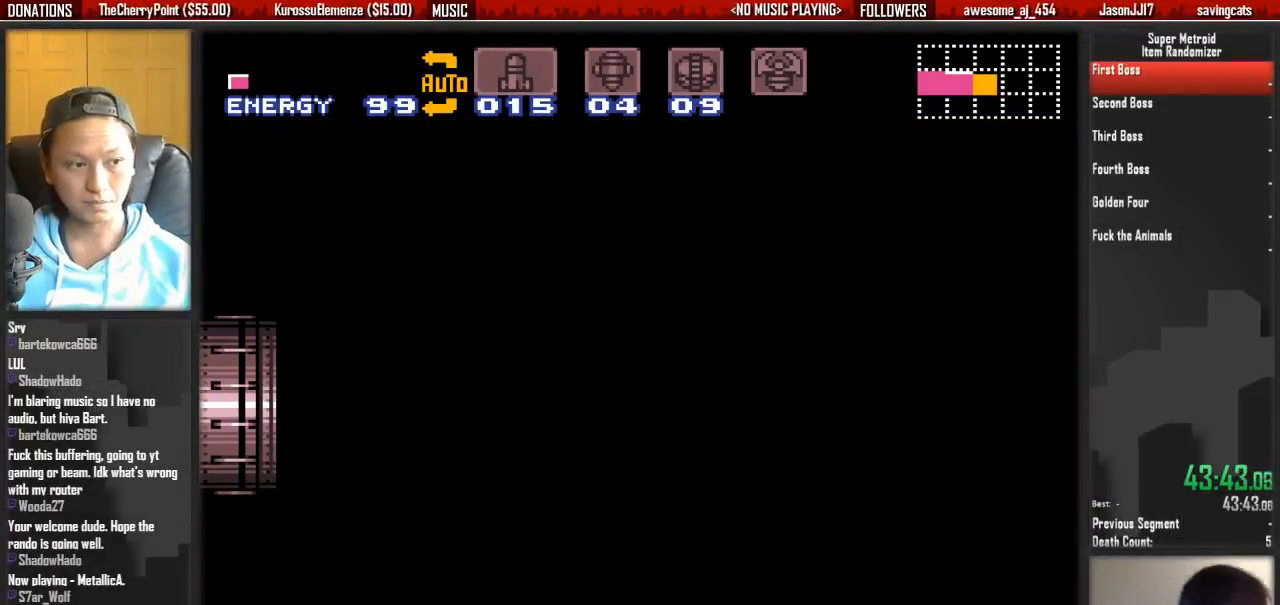
{"dt_ms": 500, "buttons": ["B", "DPAD_RIGHT"], "events": [[267, "DPAD_RIGHT", "down"], [333, "B", "down"]]}
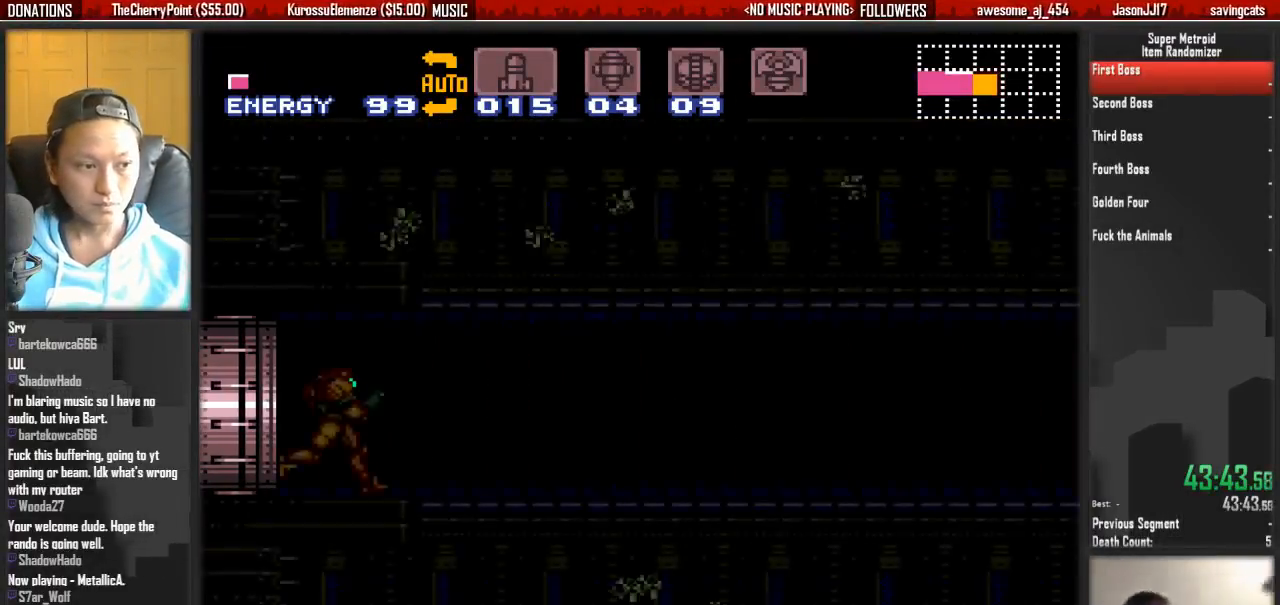
{"dt_ms": 500, "buttons": ["B", "DPAD_RIGHT"], "events": [[300, "B", "up"], [300, "X", "down"], [383, "B", "down"], [483, "X", "up"]]}
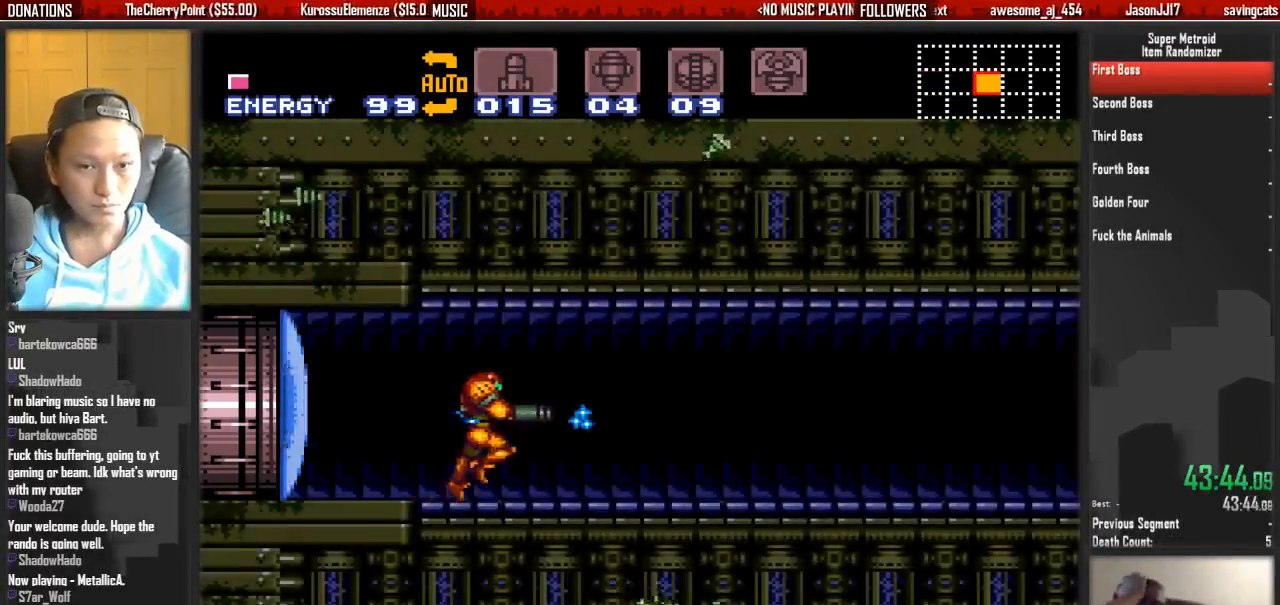
{"dt_ms": 500, "buttons": ["B", "DPAD_RIGHT"], "events": [[33, "X", "down"], [200, "X", "up"], [283, "X", "down"], [433, "X", "up"]]}
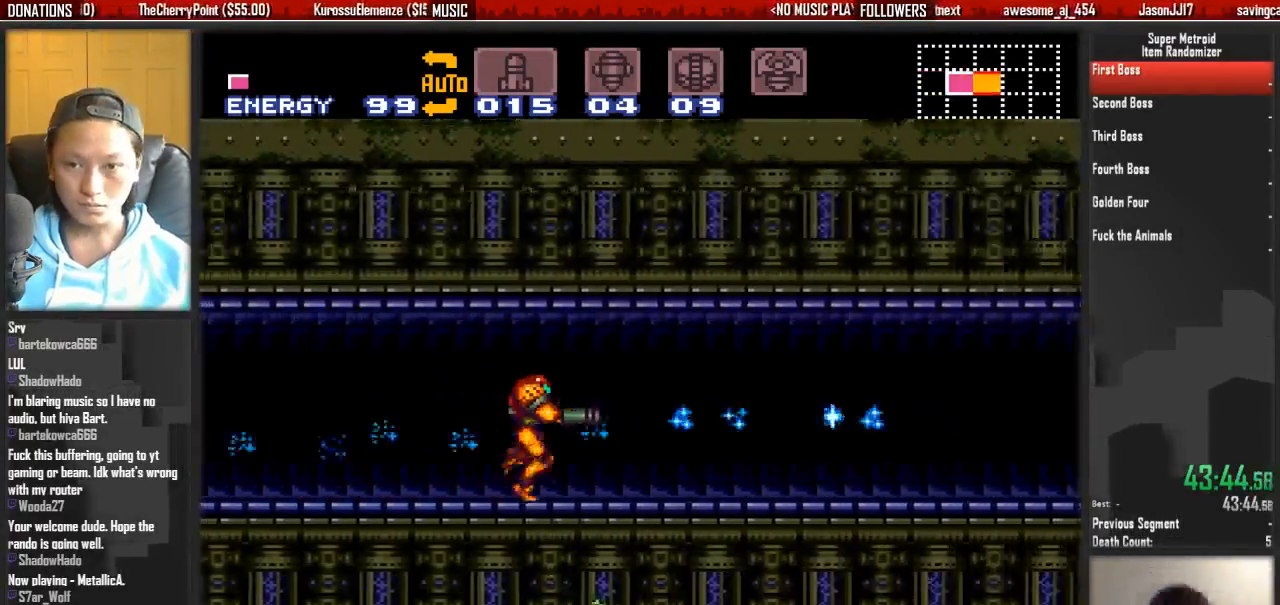
{"dt_ms": 500, "buttons": ["B", "DPAD_RIGHT"], "events": [[17, "X", "down"], [83, "X", "up"], [167, "X", "down"], [317, "X", "up"], [400, "X", "down"], [500, "X", "up"]]}
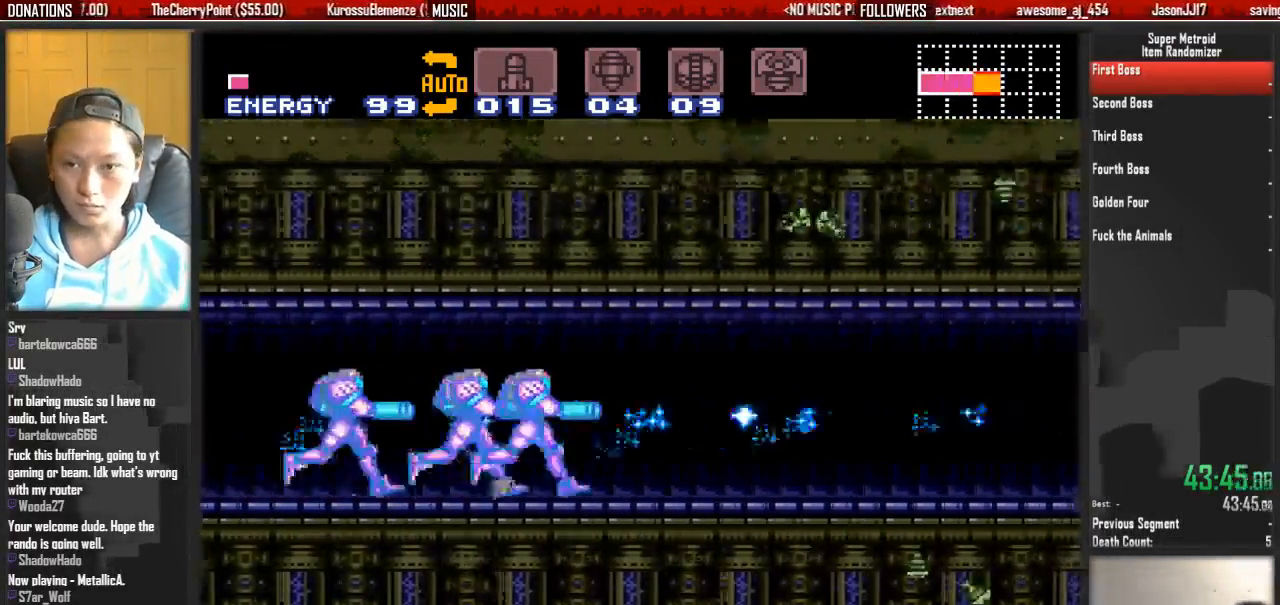
{"dt_ms": 500, "buttons": ["A", "DPAD_DOWN"], "events": [[17, "X", "down"], [117, "SELECT", "down"], [133, "B", "up"], [183, "SELECT", "up"], [217, "B", "down"], [367, "A", "down"], [367, "B", "up"], [450, "DPAD_DOWN", "down"], [450, "DPAD_RIGHT", "up"], [450, "X", "up"]]}
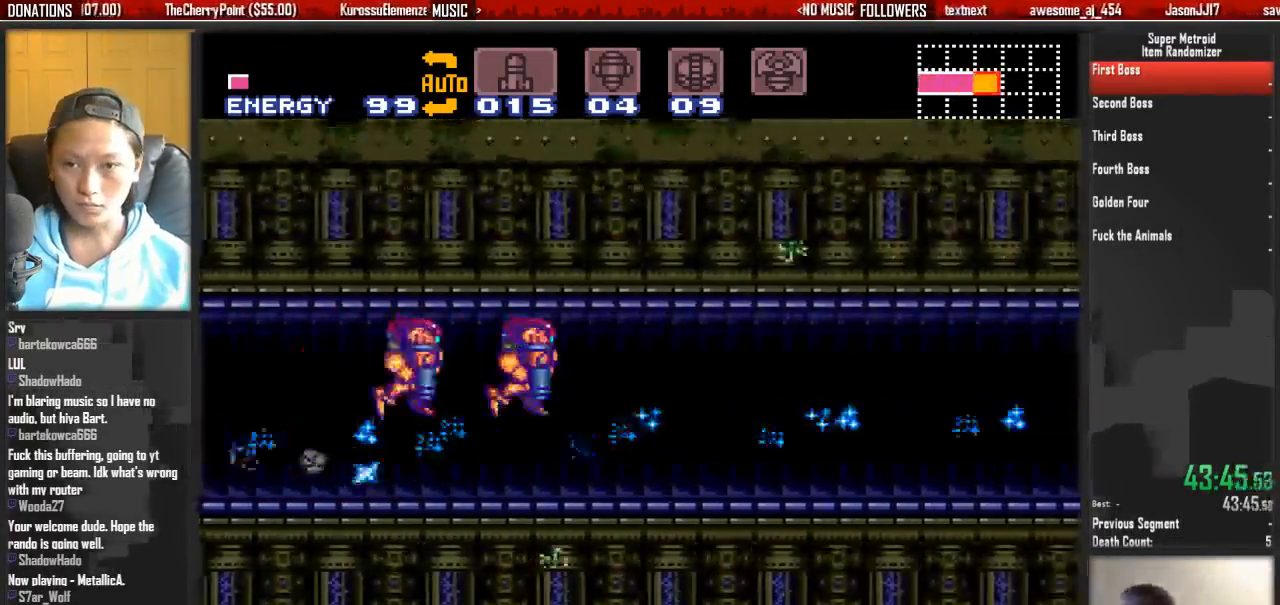
{"dt_ms": 500, "buttons": ["A", "DPAD_DOWN", "DPAD_RIGHT"], "events": [[333, "DPAD_DOWN", "up"], [500, "DPAD_DOWN", "down"], [500, "DPAD_RIGHT", "down"]]}
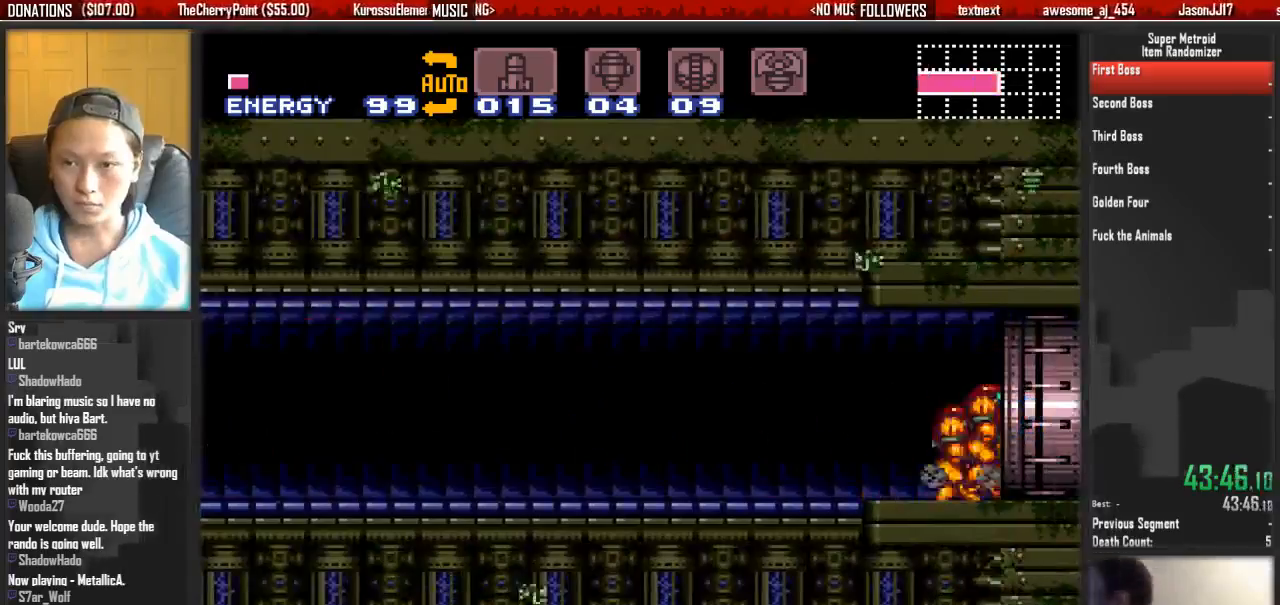
{"dt_ms": 500, "buttons": ["DPAD_RIGHT"], "events": [[67, "A", "up"], [67, "DPAD_DOWN", "up"], [150, "B", "down"], [467, "B", "up"]]}
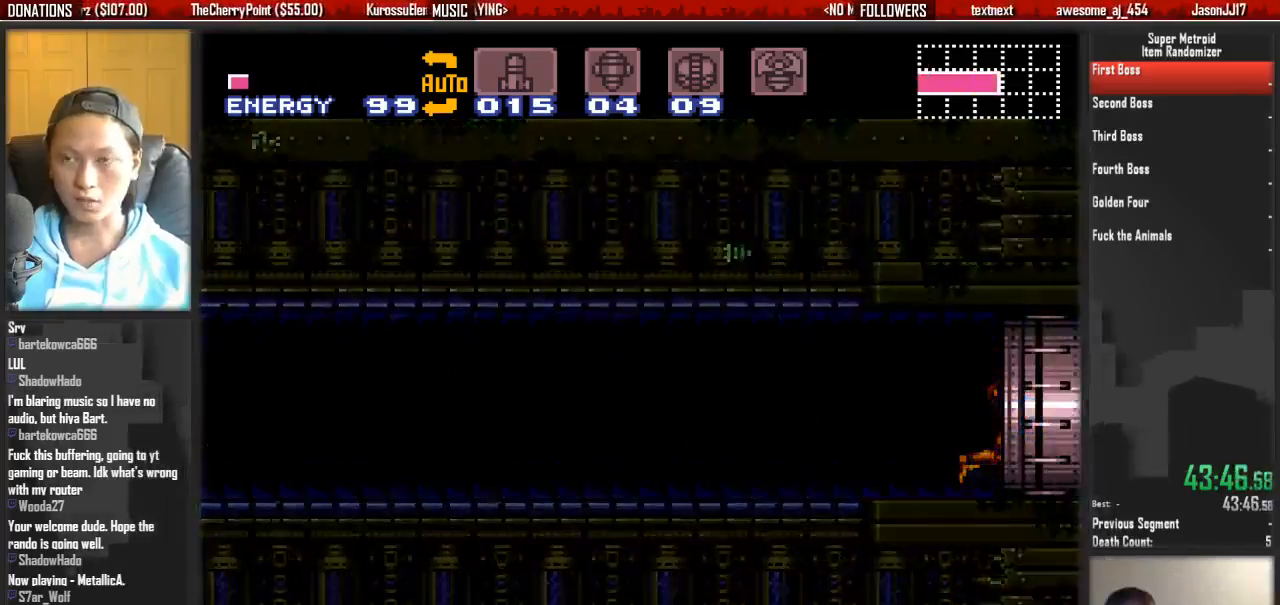
{"dt_ms": 500, "buttons": ["DPAD_RIGHT"], "events": [[33, "DPAD_RIGHT", "up"], [500, "DPAD_RIGHT", "down"]]}
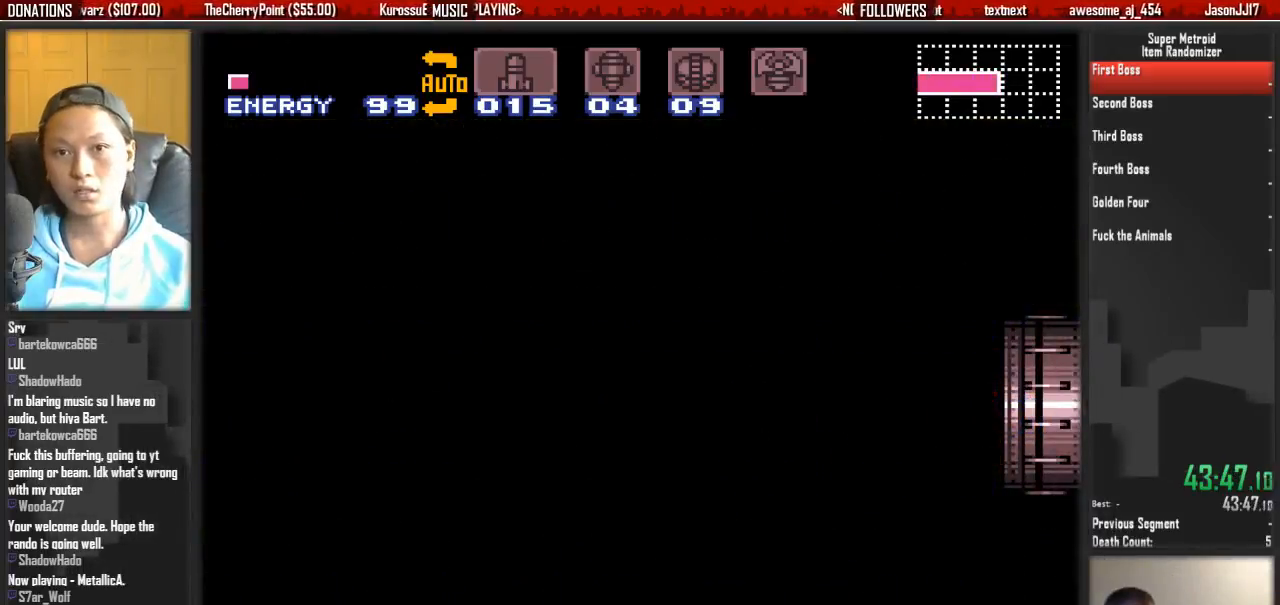
{"dt_ms": 500, "buttons": ["B", "DPAD_RIGHT"], "events": [[83, "B", "down"]]}
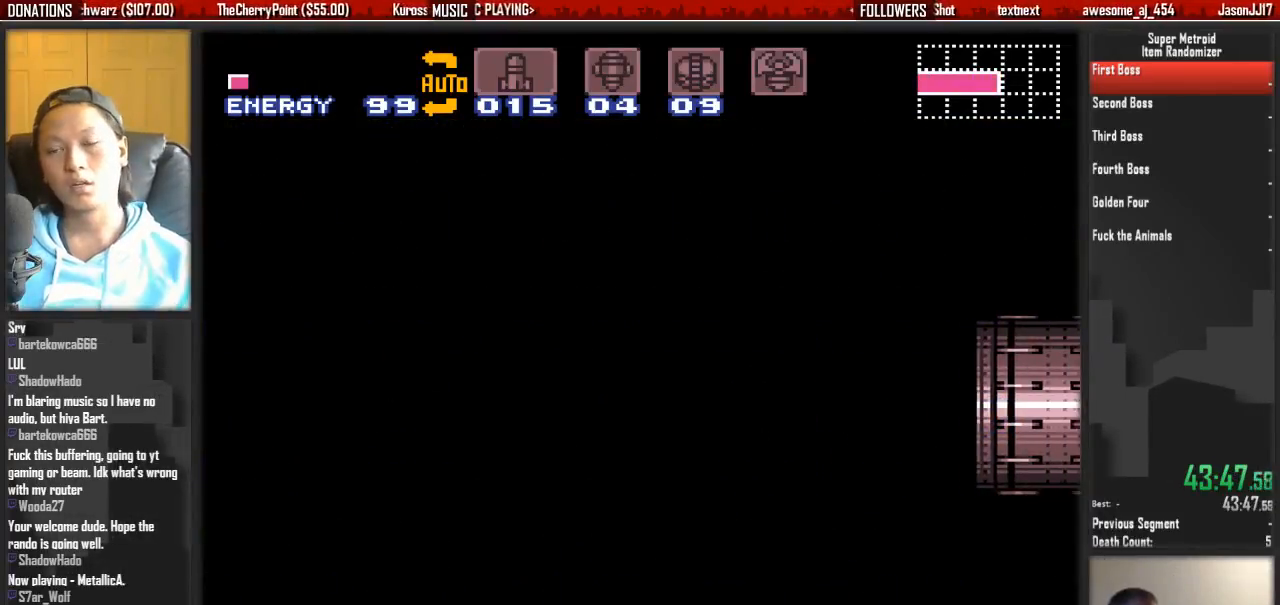
{"dt_ms": 500, "buttons": ["B", "DPAD_RIGHT"], "events": []}
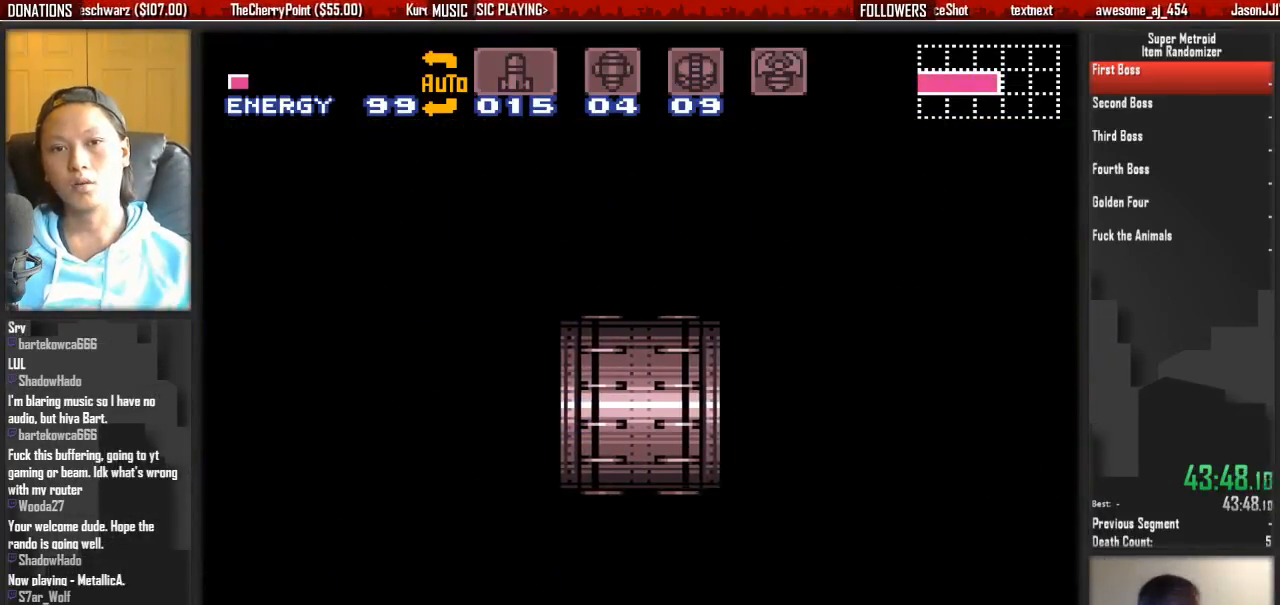
{"dt_ms": 500, "buttons": ["B", "DPAD_RIGHT"], "events": []}
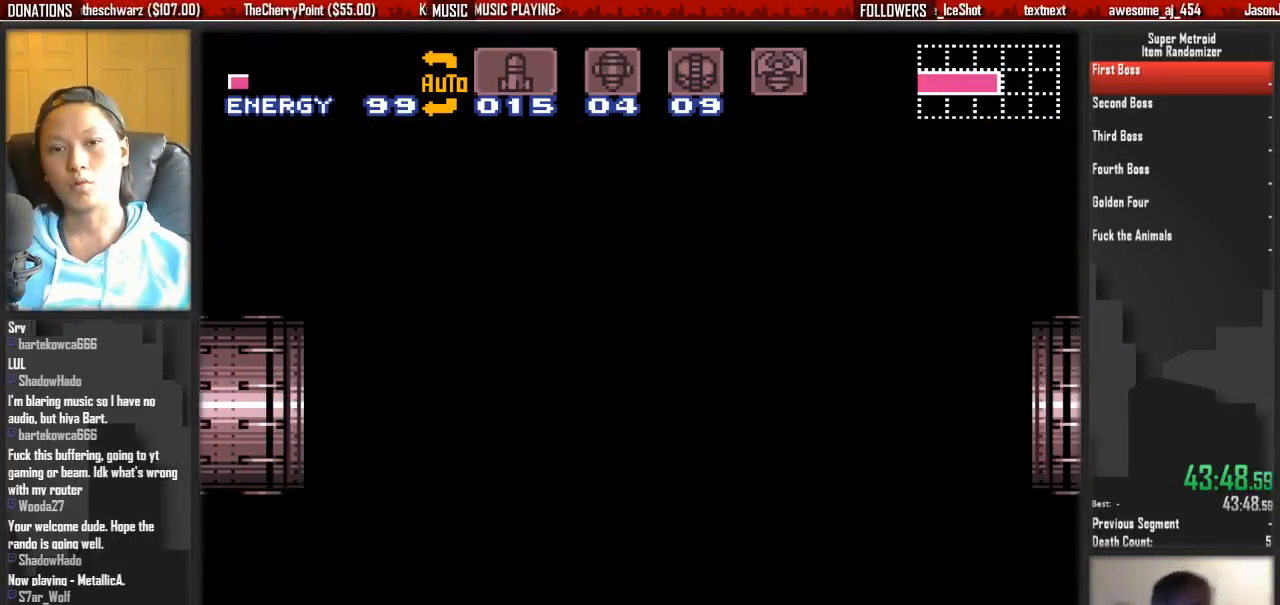
{"dt_ms": 500, "buttons": ["B", "DPAD_RIGHT"], "events": []}
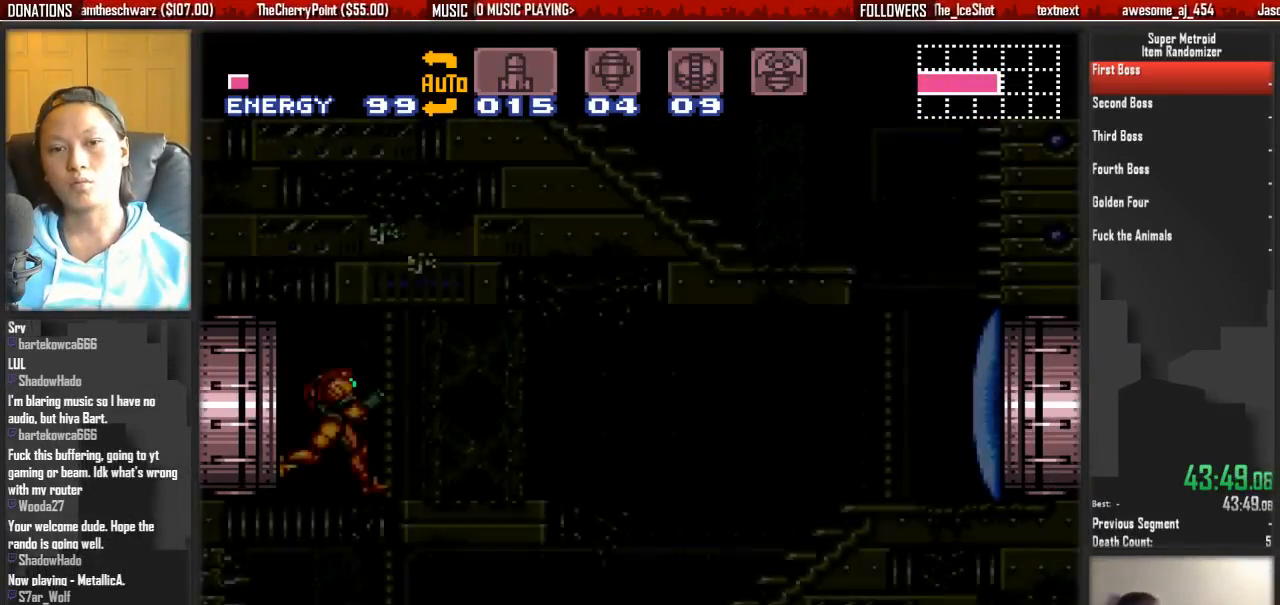
{"dt_ms": 1000, "buttons": ["B", "Y", "DPAD_LEFT"], "events": [[667, "DPAD_RIGHT", "up"], [750, "B", "up"], [750, "DPAD_LEFT", "down"], [750, "Y", "down"], [817, "B", "down"], [900, "Y", "up"], [983, "Y", "down"]]}
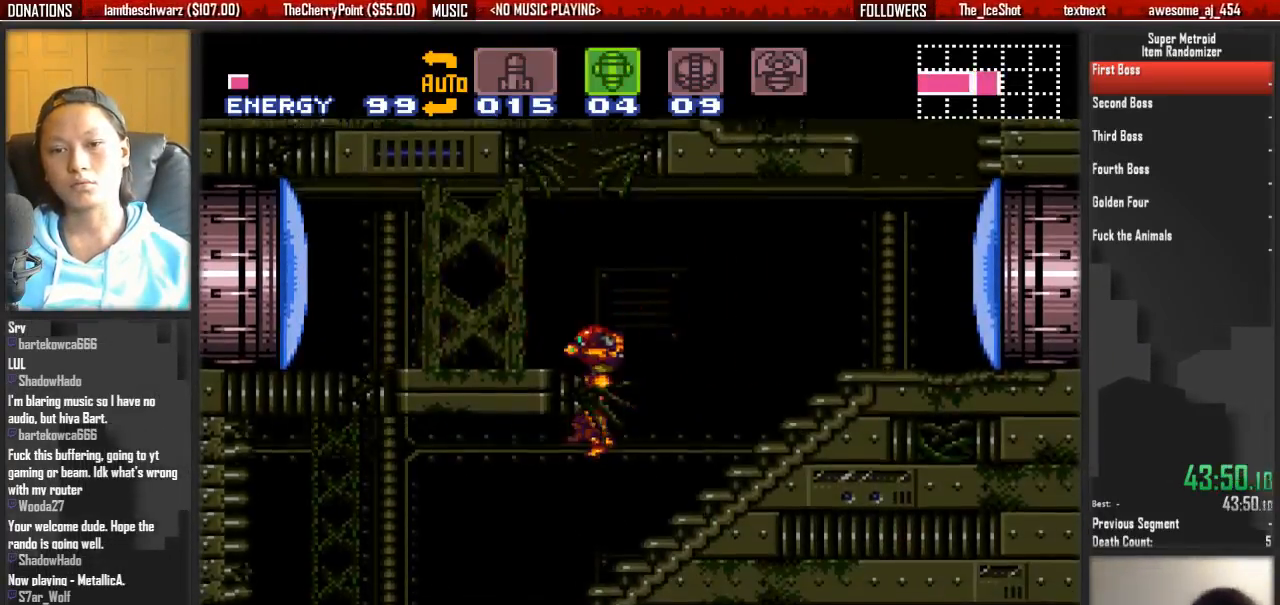
{"dt_ms": 500, "buttons": ["B", "DPAD_LEFT"], "events": [[50, "Y", "up"], [300, "Y", "down"], [450, "Y", "up"]]}
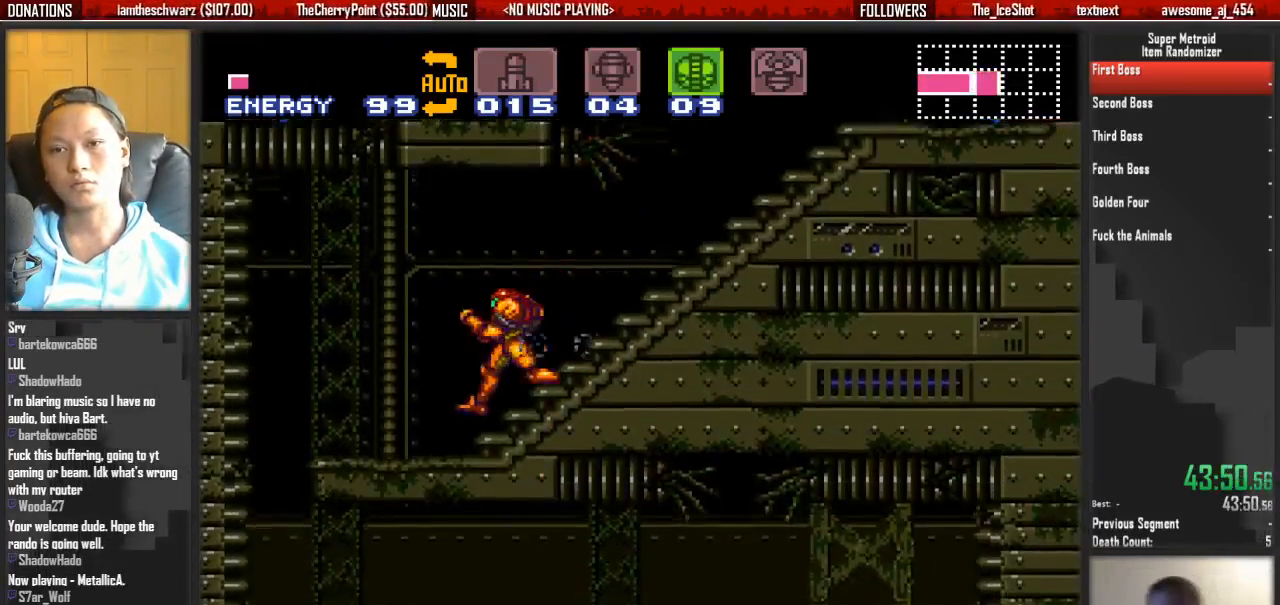
{"dt_ms": 500, "buttons": ["B", "DPAD_RIGHT"], "events": [[333, "DPAD_LEFT", "up"], [333, "DPAD_RIGHT", "down"]]}
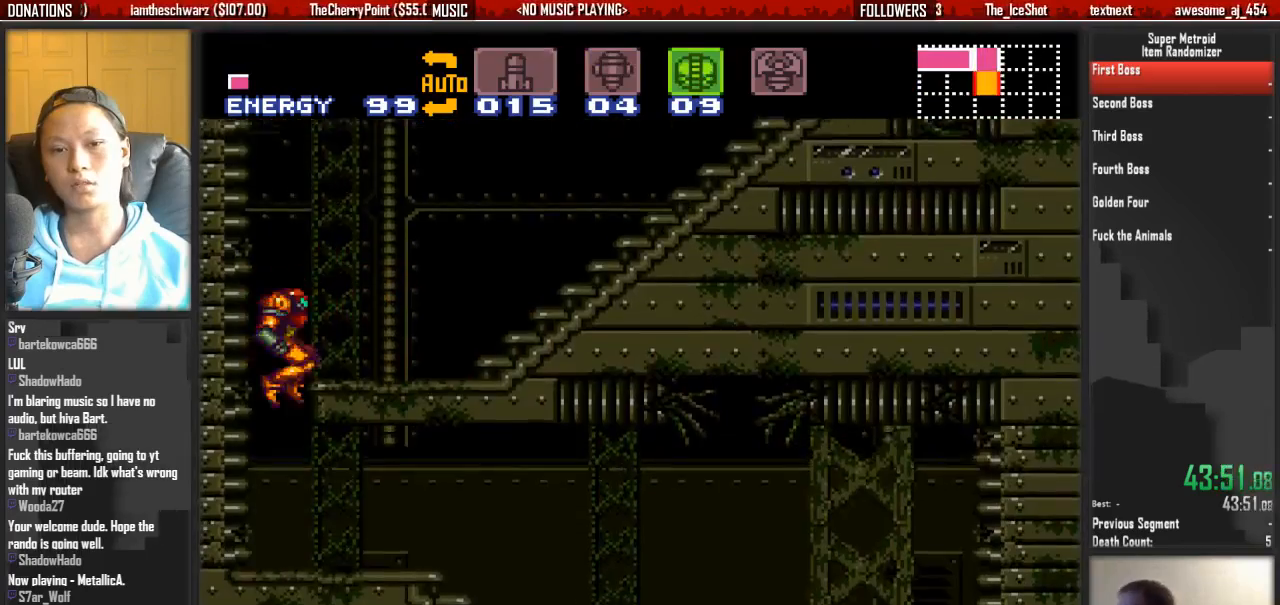
{"dt_ms": 500, "buttons": ["B", "DPAD_RIGHT"], "events": []}
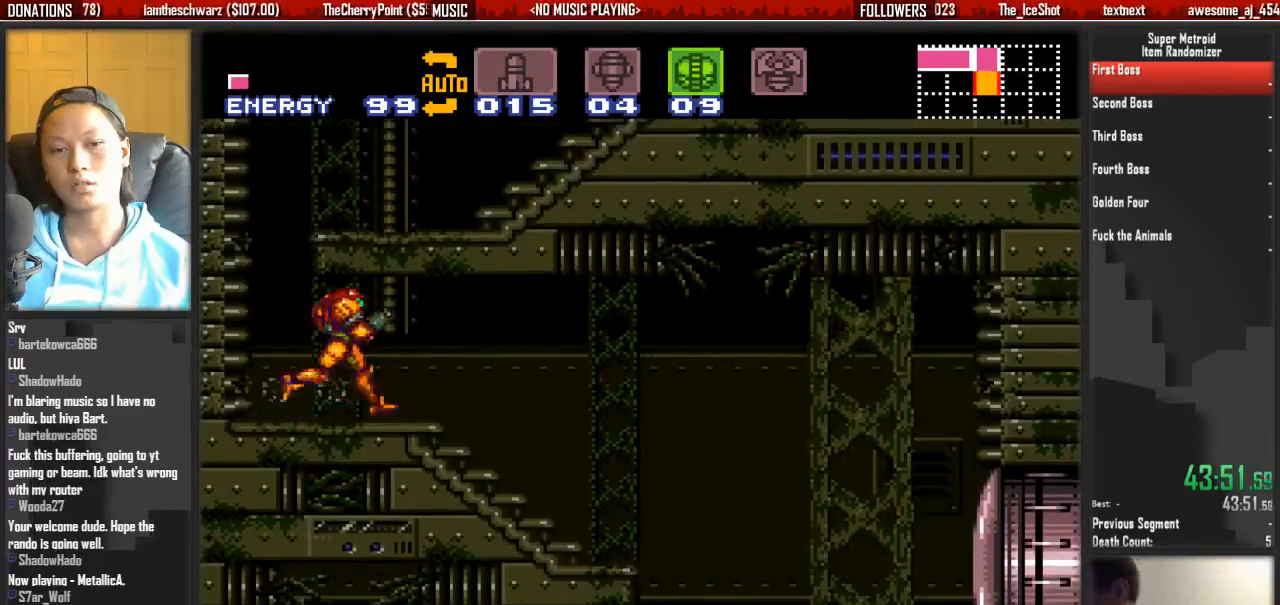
{"dt_ms": 500, "buttons": ["B"], "events": [[433, "DPAD_RIGHT", "up"]]}
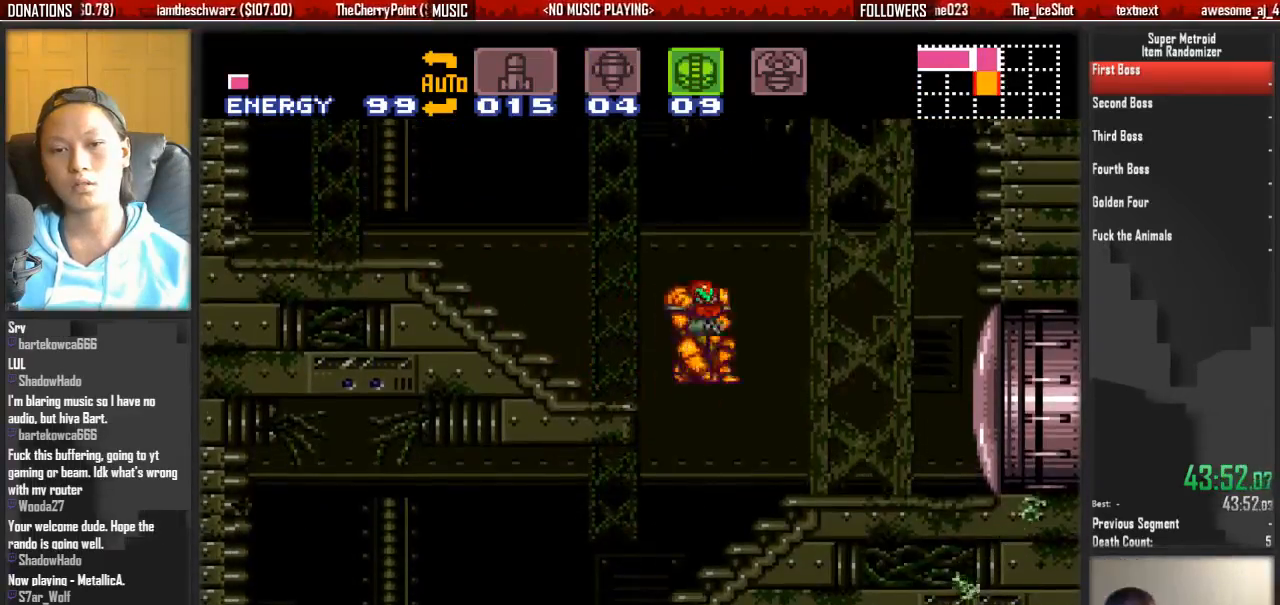
{"dt_ms": 500, "buttons": ["B", "DPAD_LEFT"], "events": [[17, "DPAD_LEFT", "down"]]}
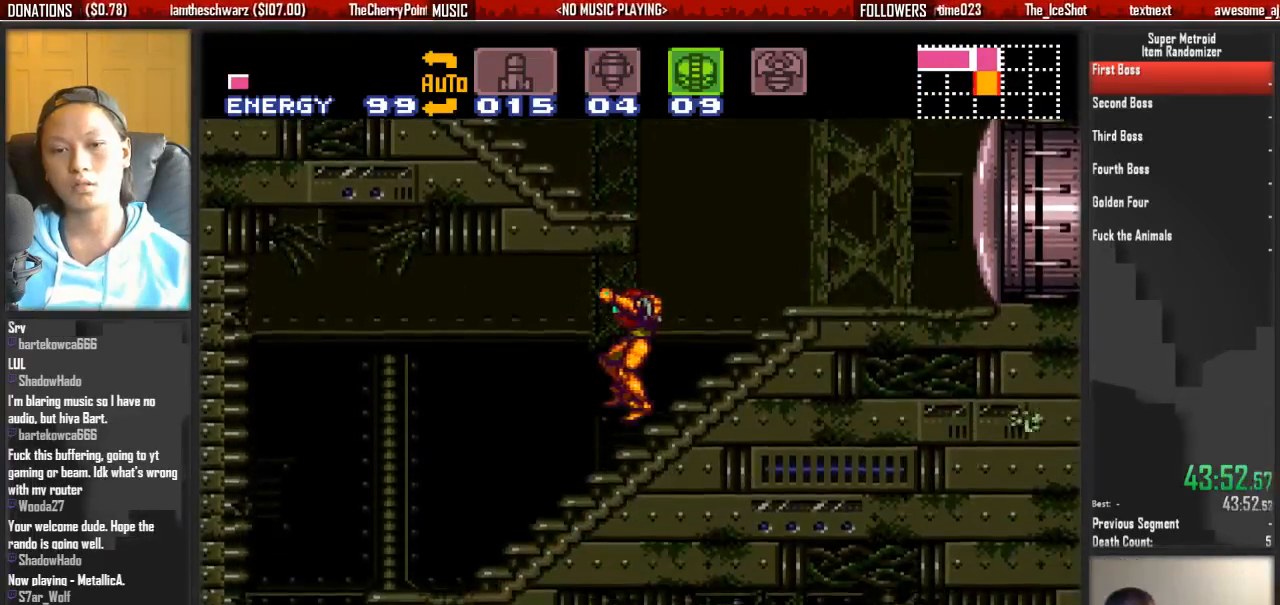
{"dt_ms": 500, "buttons": ["B", "DPAD_LEFT"], "events": []}
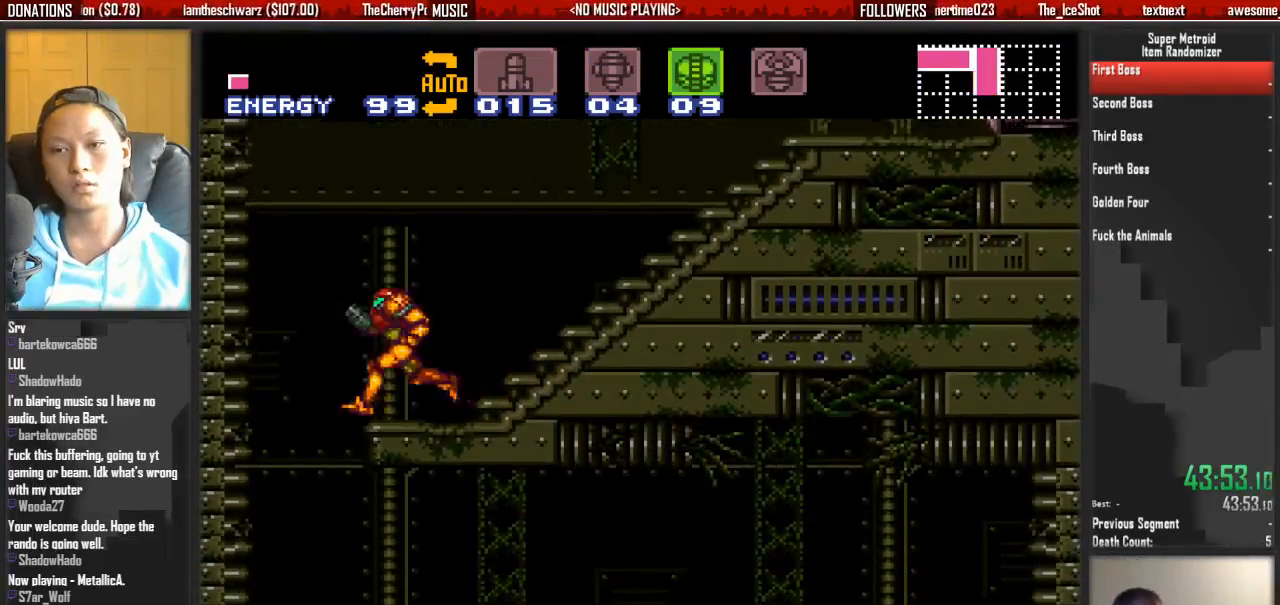
{"dt_ms": 500, "buttons": ["DPAD_DOWN"], "events": [[183, "B", "up"], [183, "DPAD_LEFT", "up"], [267, "DPAD_DOWN", "down"], [333, "DPAD_DOWN", "up"], [417, "DPAD_DOWN", "down"]]}
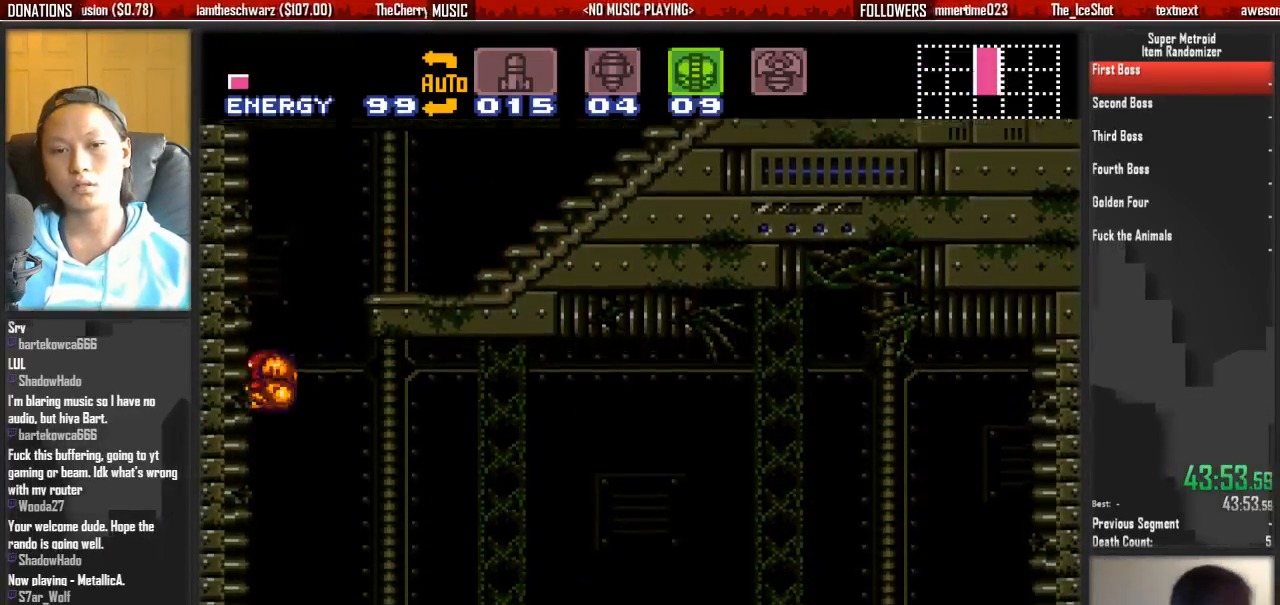
{"dt_ms": 500, "buttons": [], "events": [[67, "DPAD_DOWN", "up"], [367, "X", "down"], [383, "DPAD_UP", "down"], [467, "DPAD_UP", "up"], [467, "X", "up"]]}
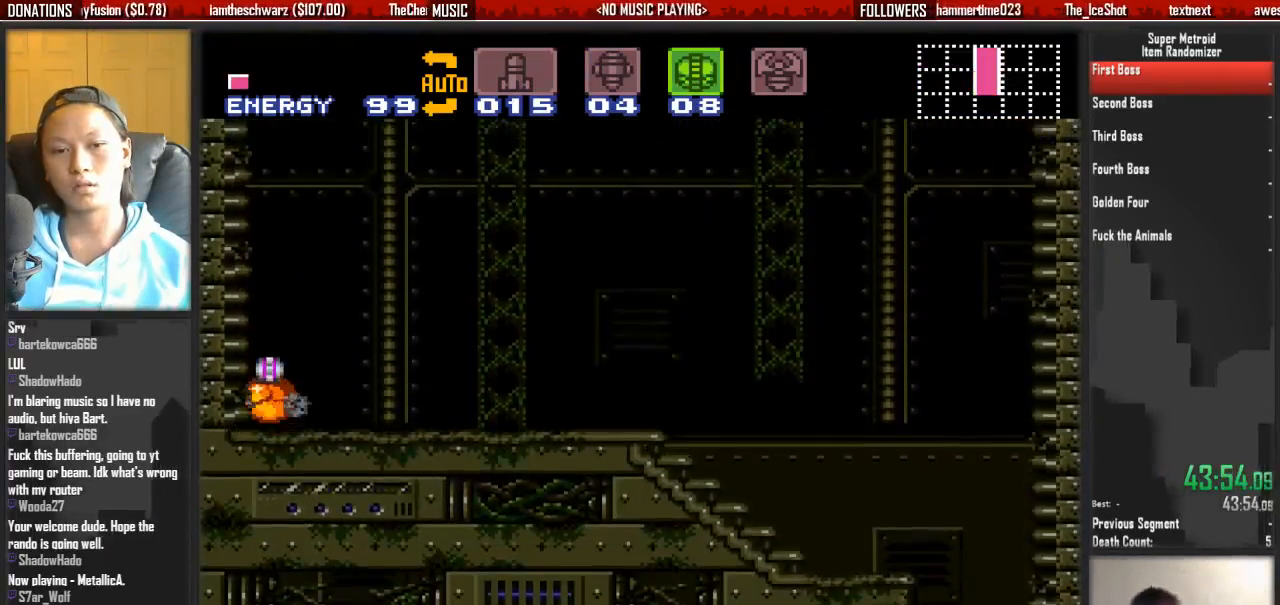
{"dt_ms": 1000, "buttons": [], "events": [[283, "A", "down"], [433, "A", "up"], [483, "SELECT", "down"], [517, "A", "down"], [533, "SELECT", "up"], [817, "A", "up"]]}